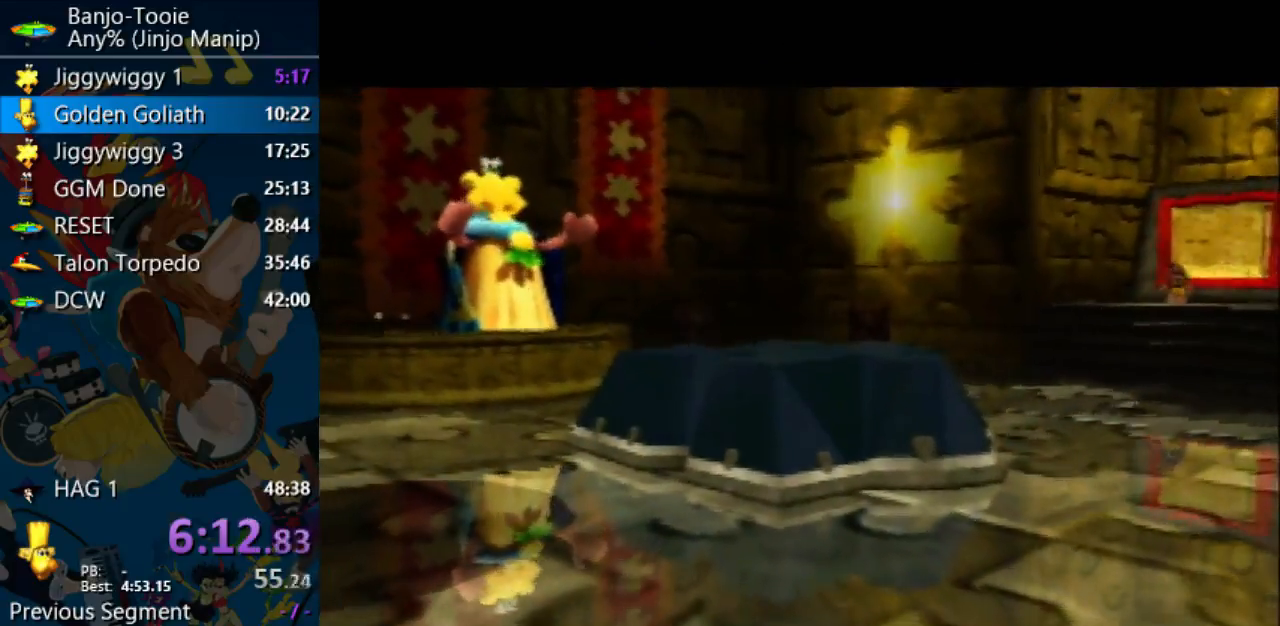
Gameplay with a controller (Nintendo layout); each line is a JSON object with the inputs held at the frame after it. "events" lists button and stick changes between this image and that frame as [ms after this image, input, new state], when the widget could be followed in between. Not read: L1 L3 R3.
{"buttons": [], "left_stick": "down-right", "events": [[100, "left_stick", "down-right"]]}
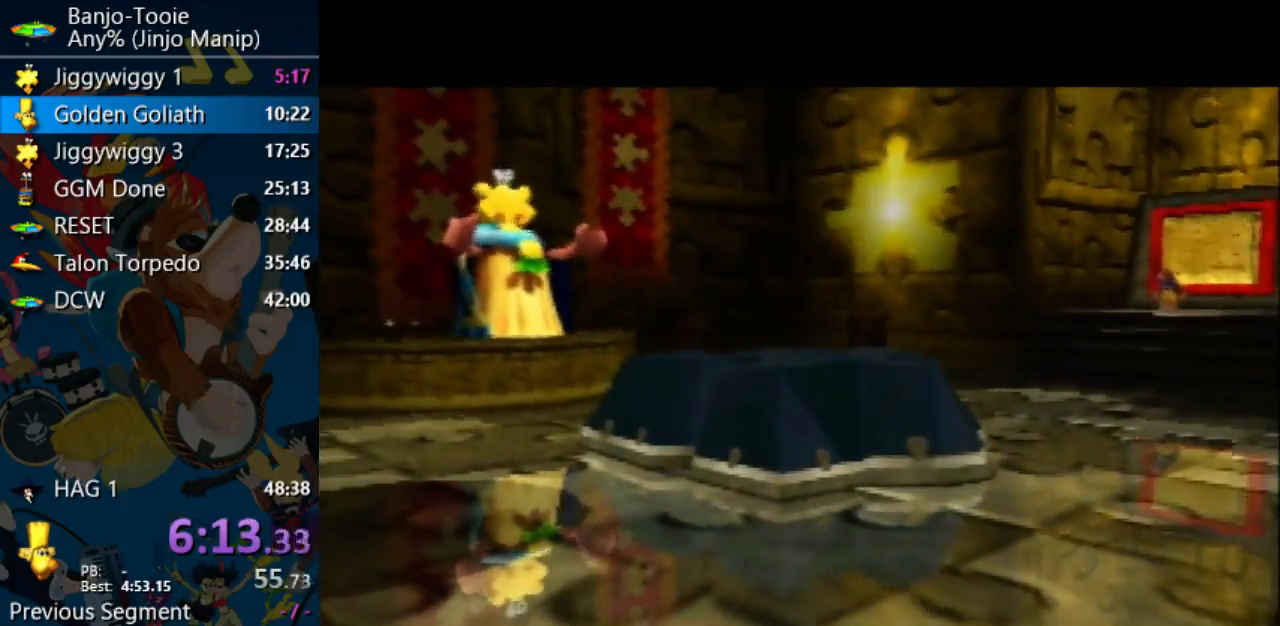
{"buttons": [], "left_stick": "down-right", "events": []}
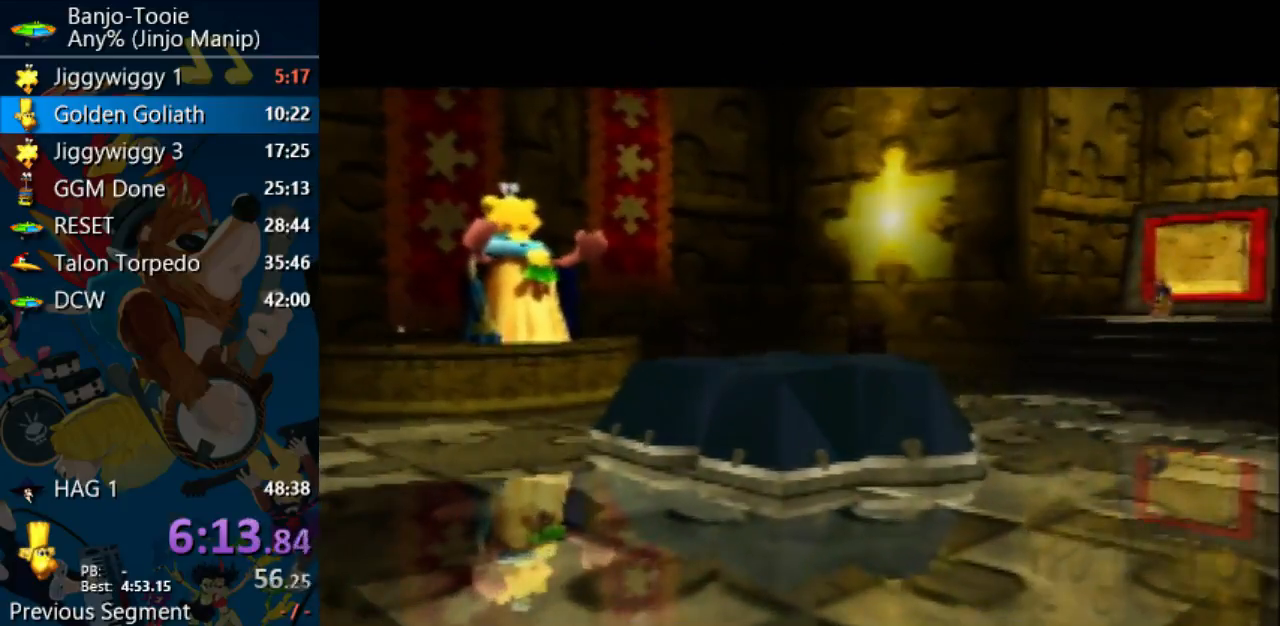
{"buttons": [], "left_stick": "down-right", "events": []}
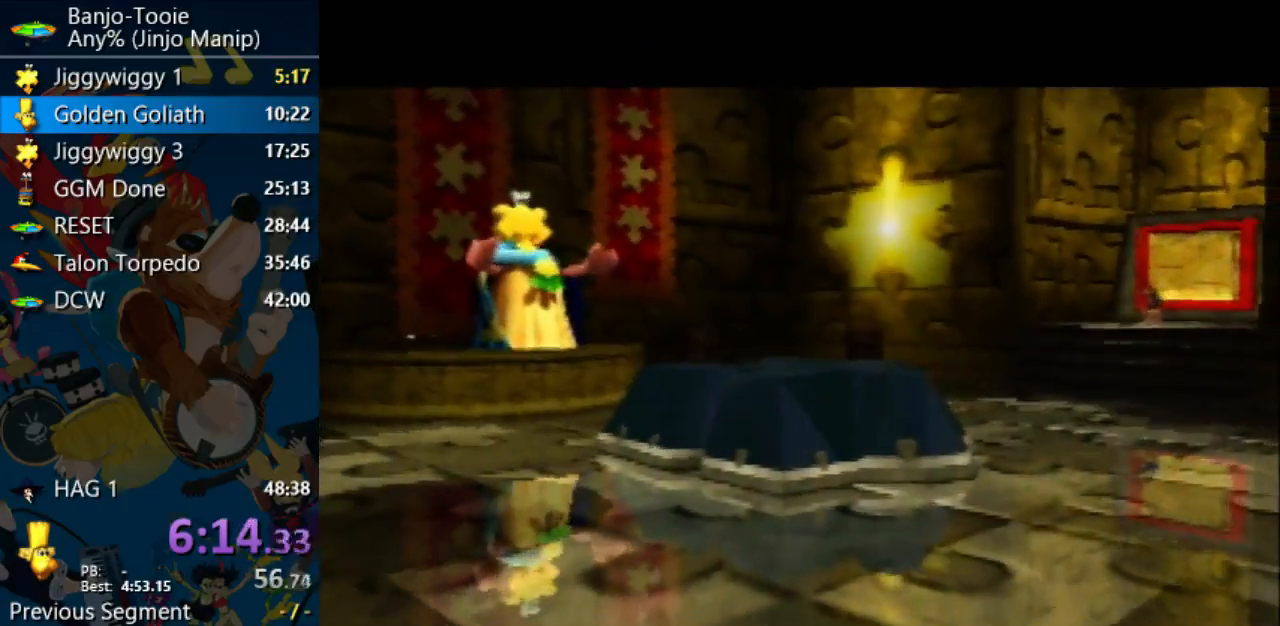
{"buttons": [], "left_stick": "down-right", "events": []}
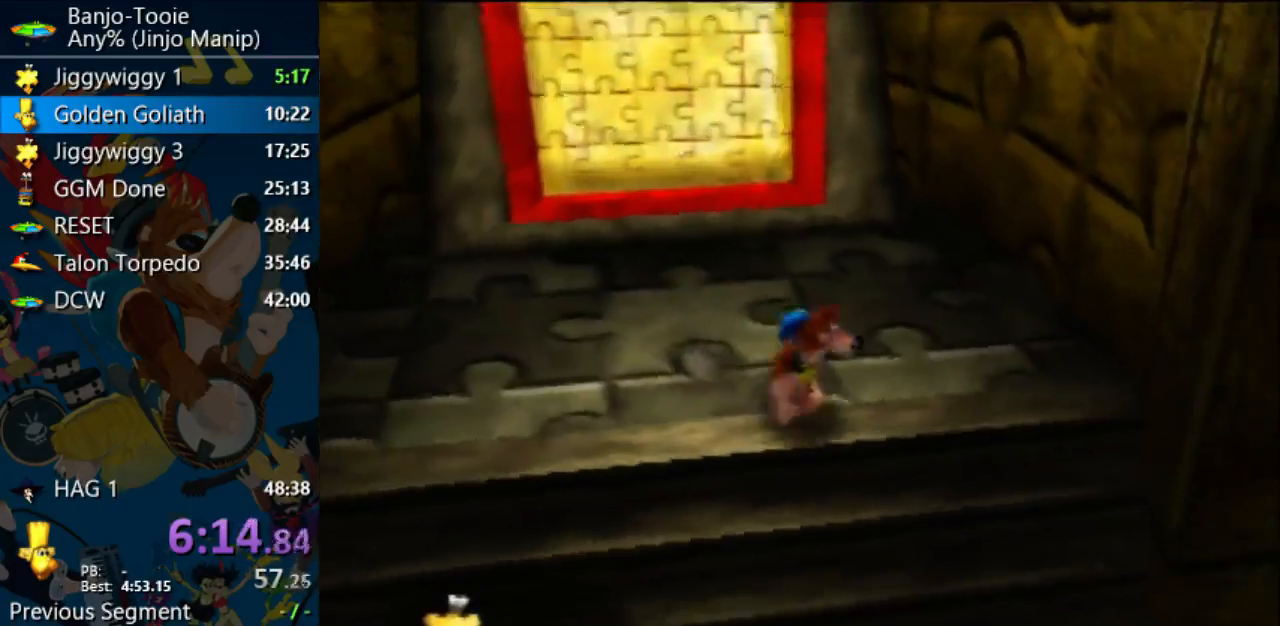
{"buttons": ["Z"], "left_stick": "center", "events": [[133, "Z", "down"], [300, "C_LEFT", "down"], [367, "left_stick", "center"], [400, "C_LEFT", "up"]]}
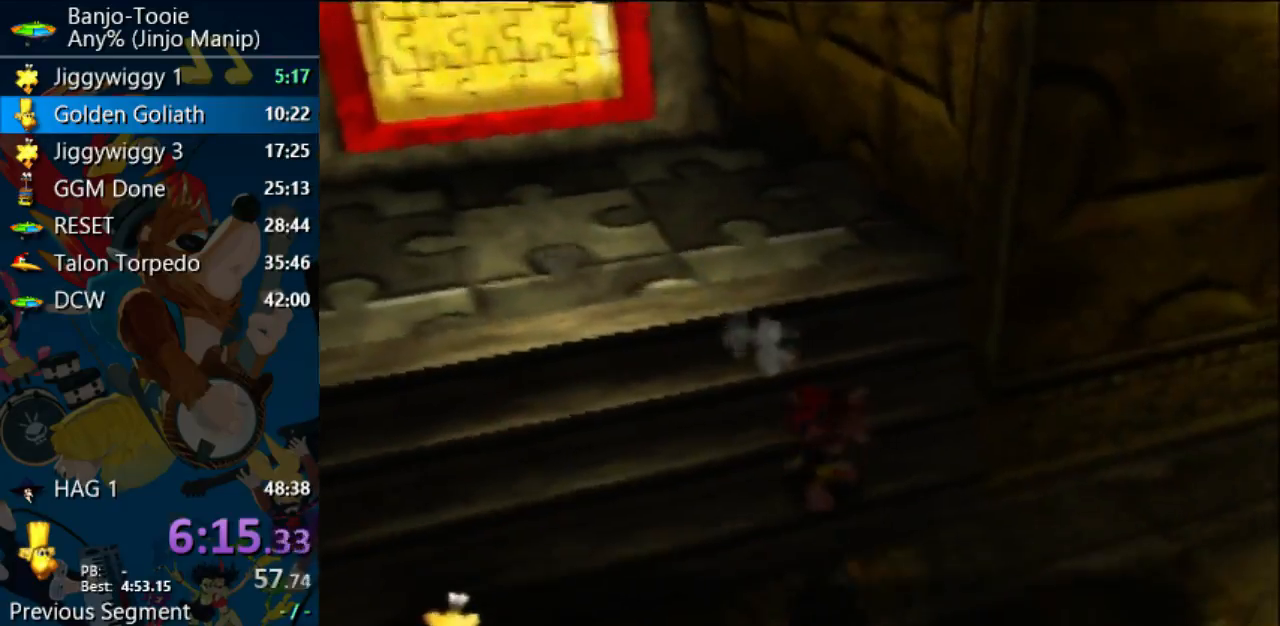
{"buttons": ["A", "Z"], "left_stick": "right", "events": [[67, "left_stick", "right"], [400, "A", "down"]]}
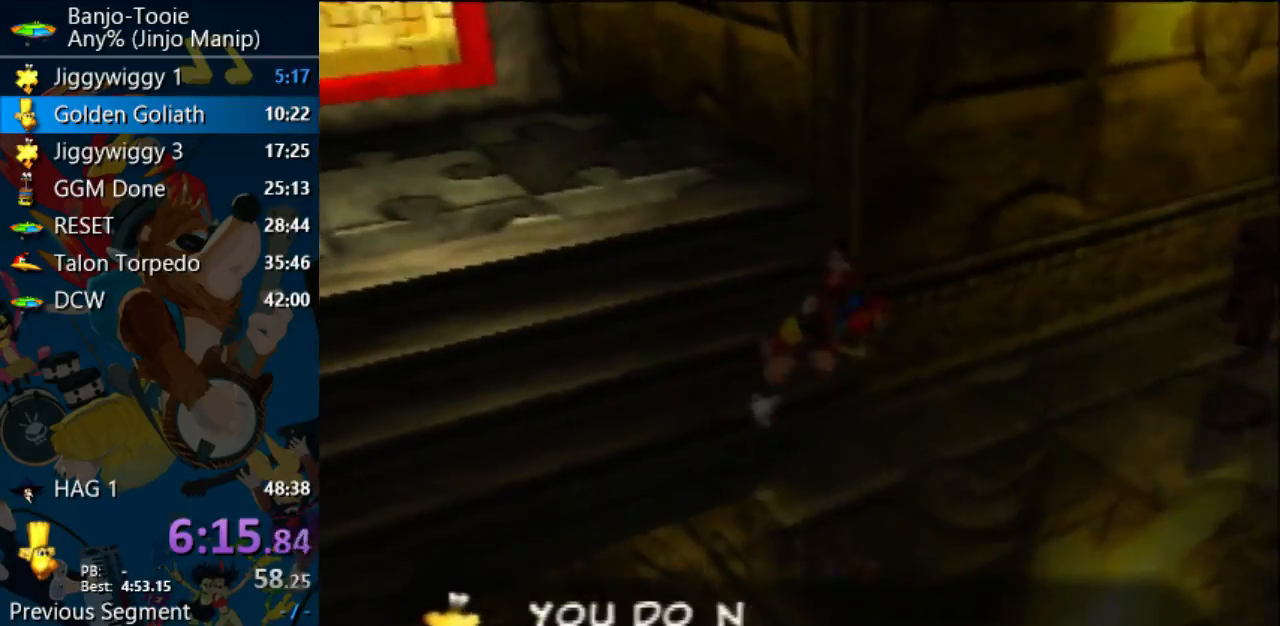
{"buttons": ["A", "Z"], "left_stick": "right", "events": [[267, "A", "up"], [267, "Z", "up"], [300, "A", "down"], [300, "Z", "down"]]}
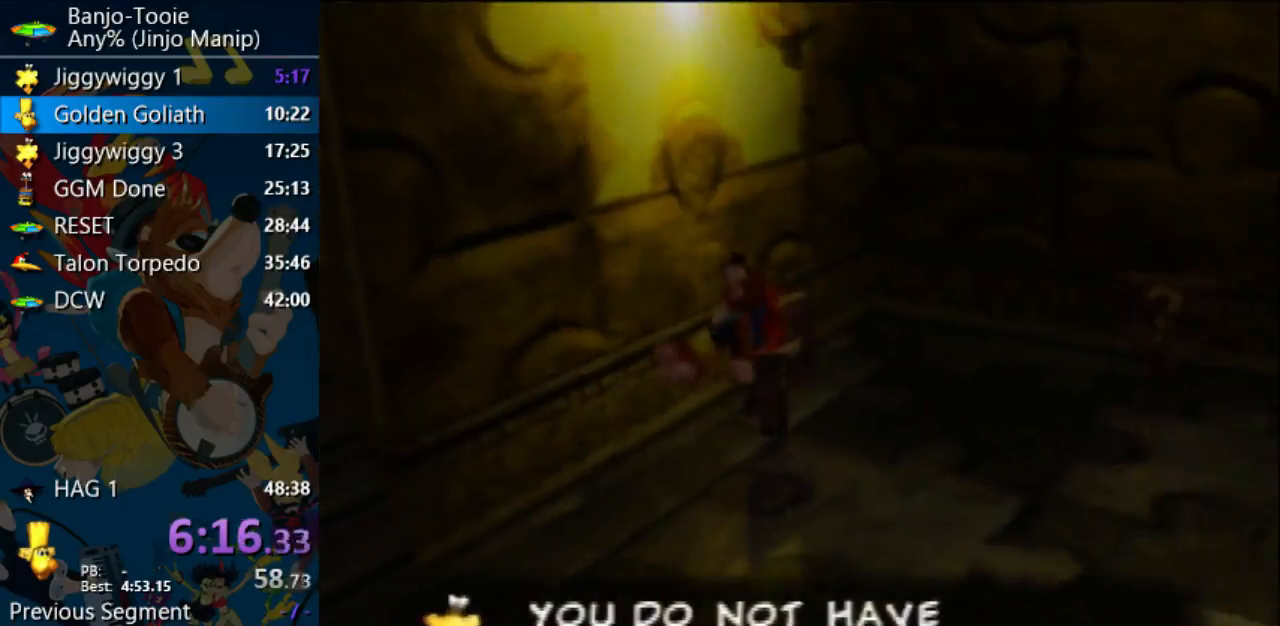
{"buttons": ["Z"], "left_stick": "up-right", "events": [[433, "left_stick", "up-right"], [500, "A", "up"]]}
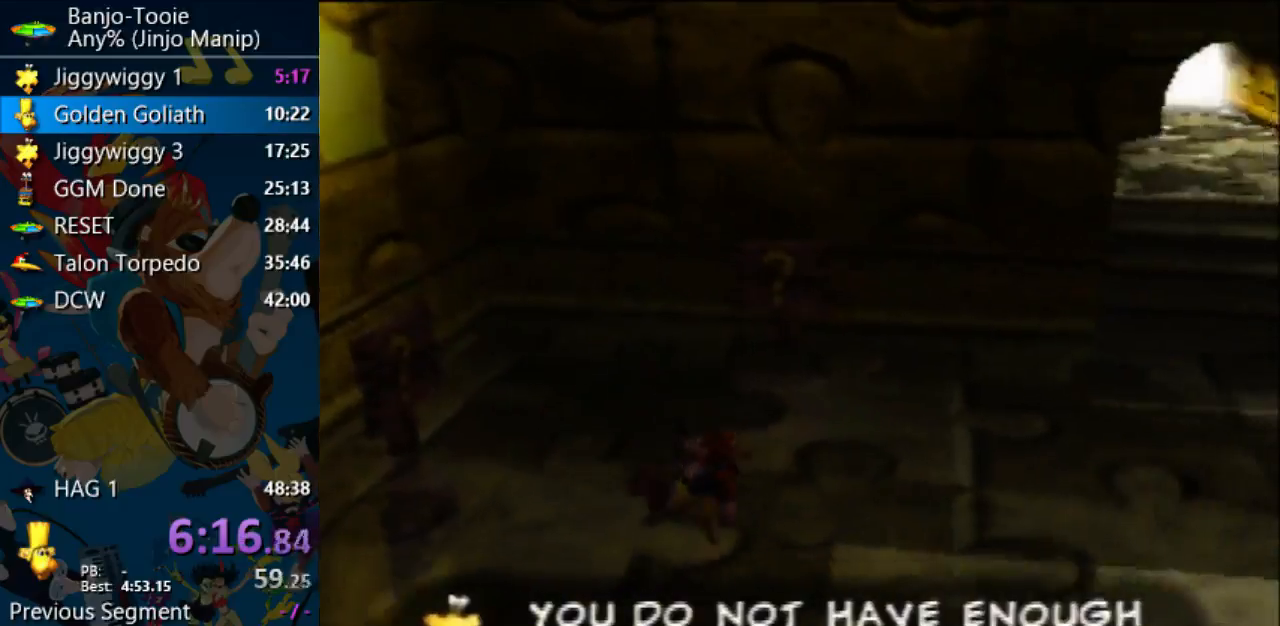
{"buttons": ["Z"], "left_stick": "up-right", "events": [[200, "A", "down"], [433, "A", "up"]]}
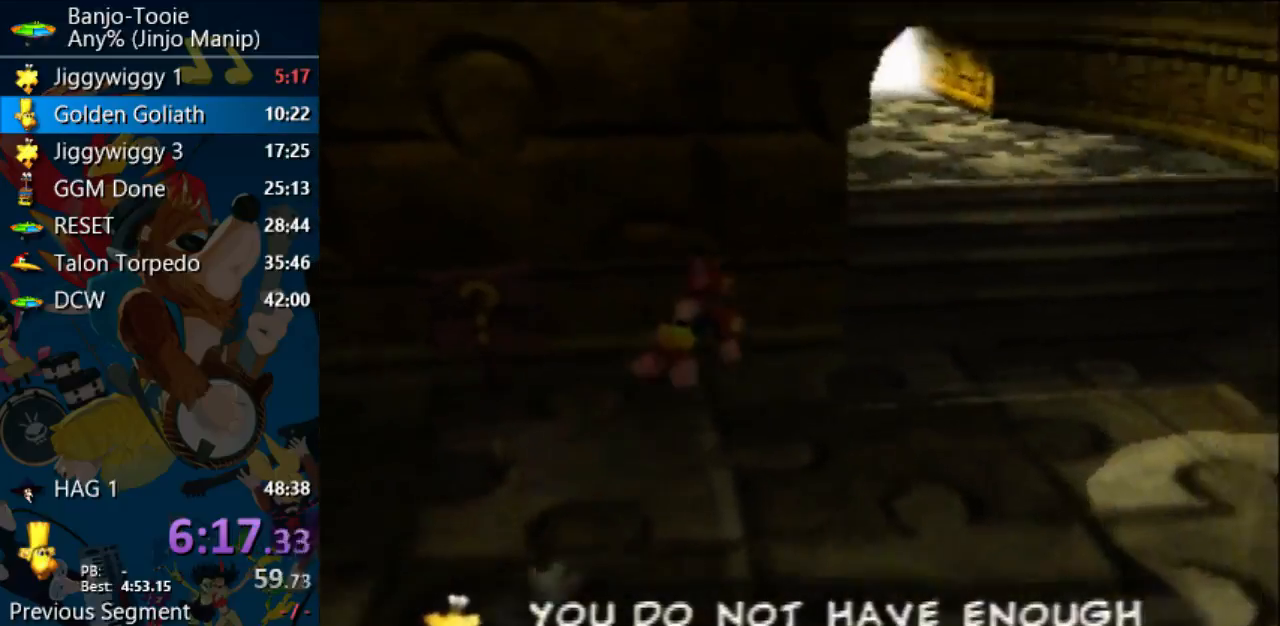
{"buttons": ["Z"], "left_stick": "up", "events": [[467, "left_stick", "up"]]}
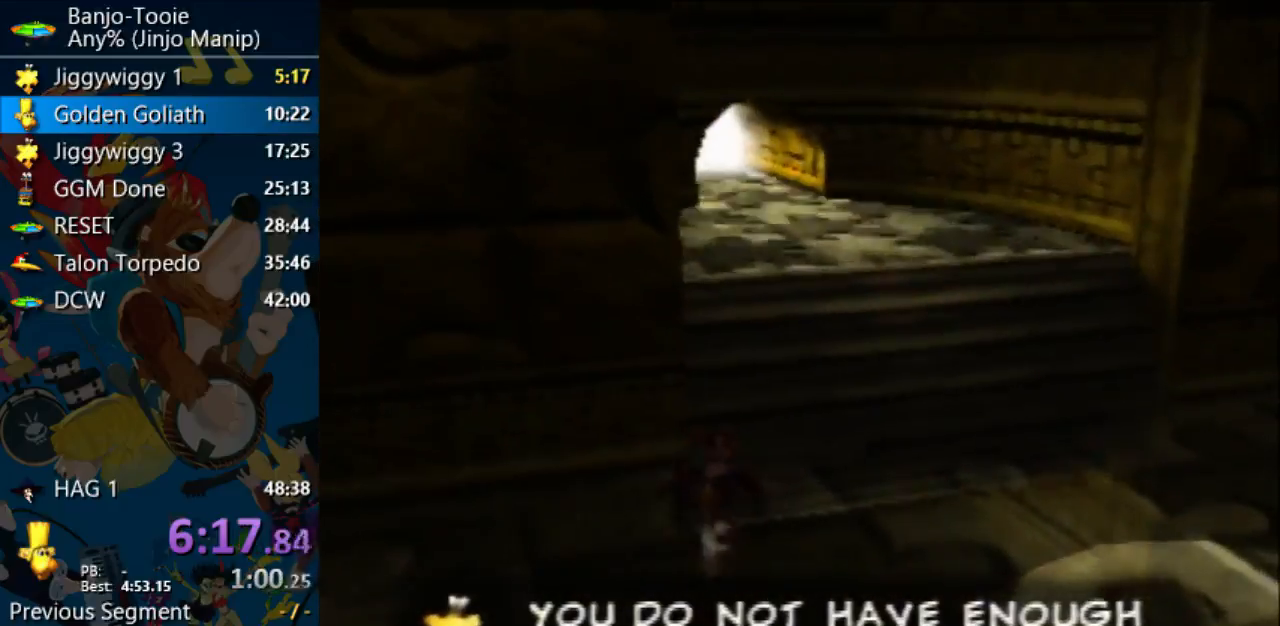
{"buttons": ["A", "Z"], "left_stick": "up", "events": [[67, "A", "down"]]}
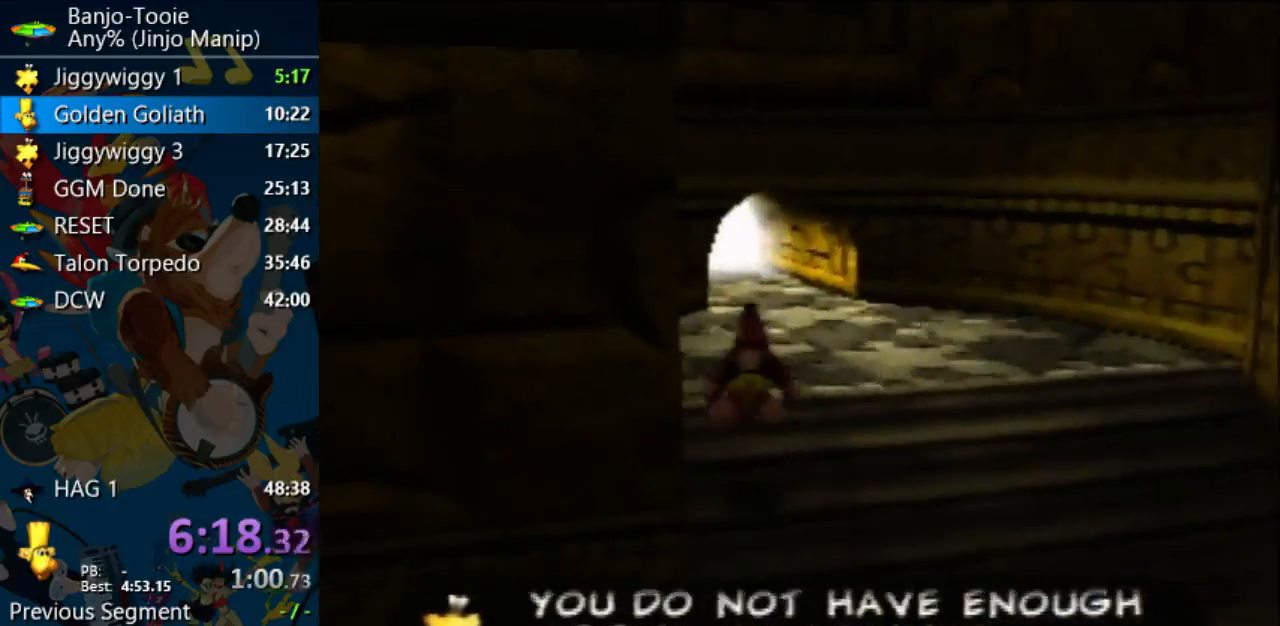
{"buttons": ["A", "Z"], "left_stick": "up", "events": [[67, "A", "up"], [500, "A", "down"]]}
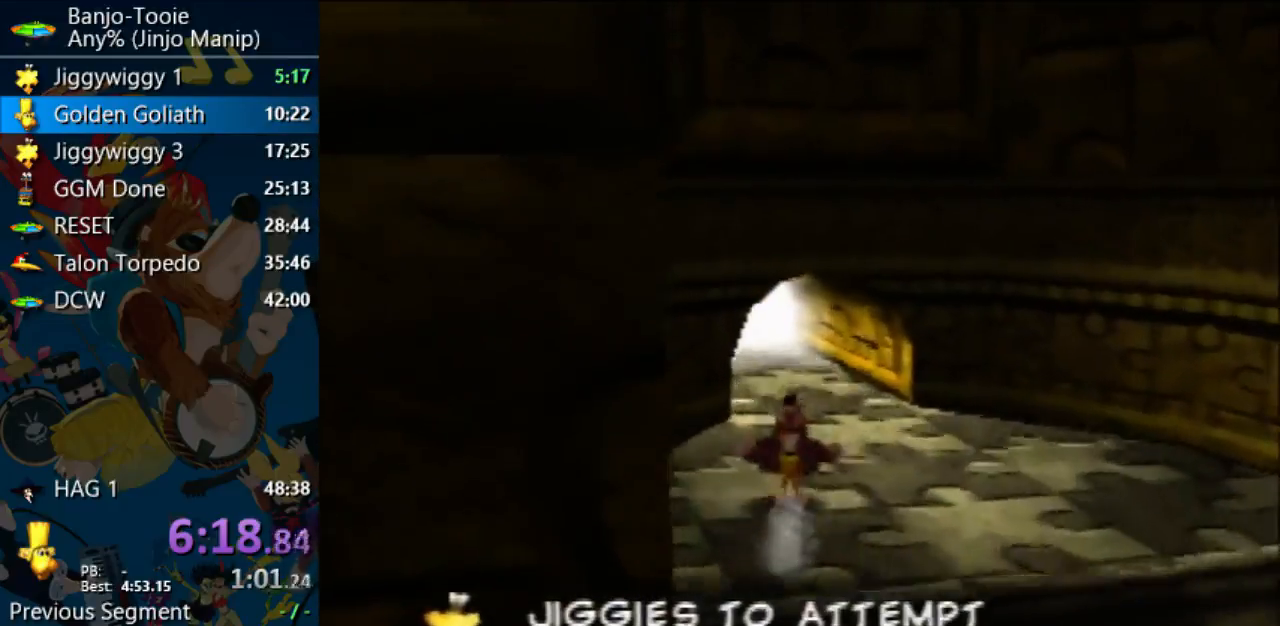
{"buttons": ["Z"], "left_stick": "up", "events": [[167, "A", "up"]]}
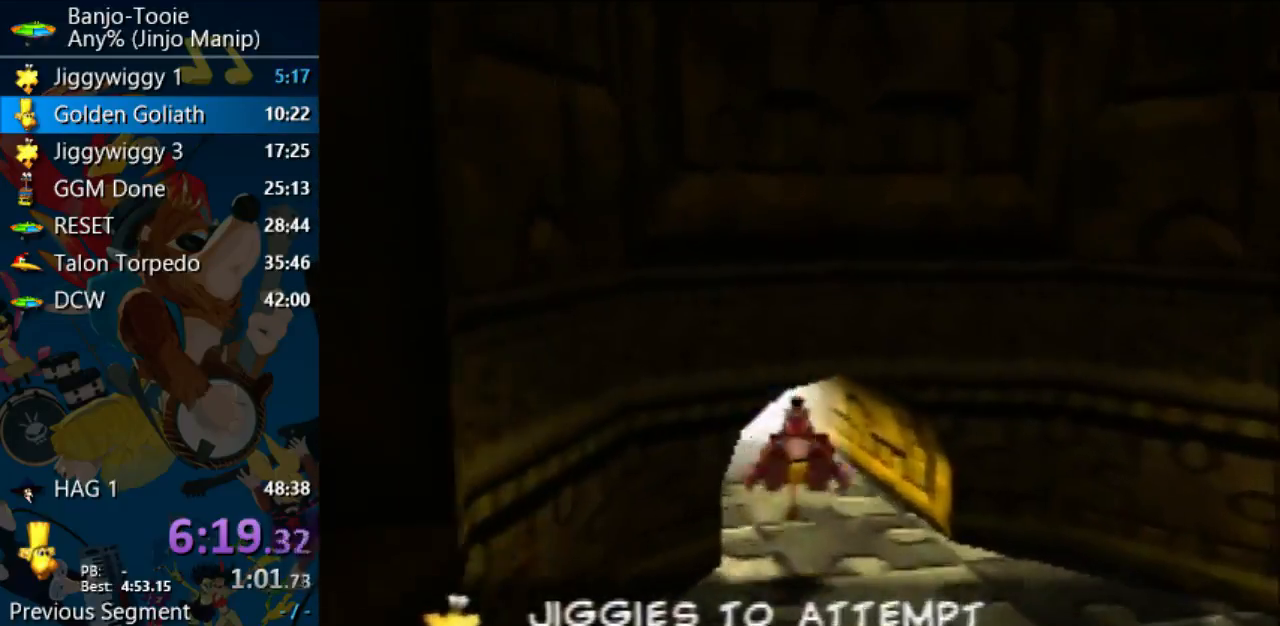
{"buttons": ["A", "R1", "Z"], "left_stick": "up", "events": [[500, "A", "down"], [500, "R1", "down"]]}
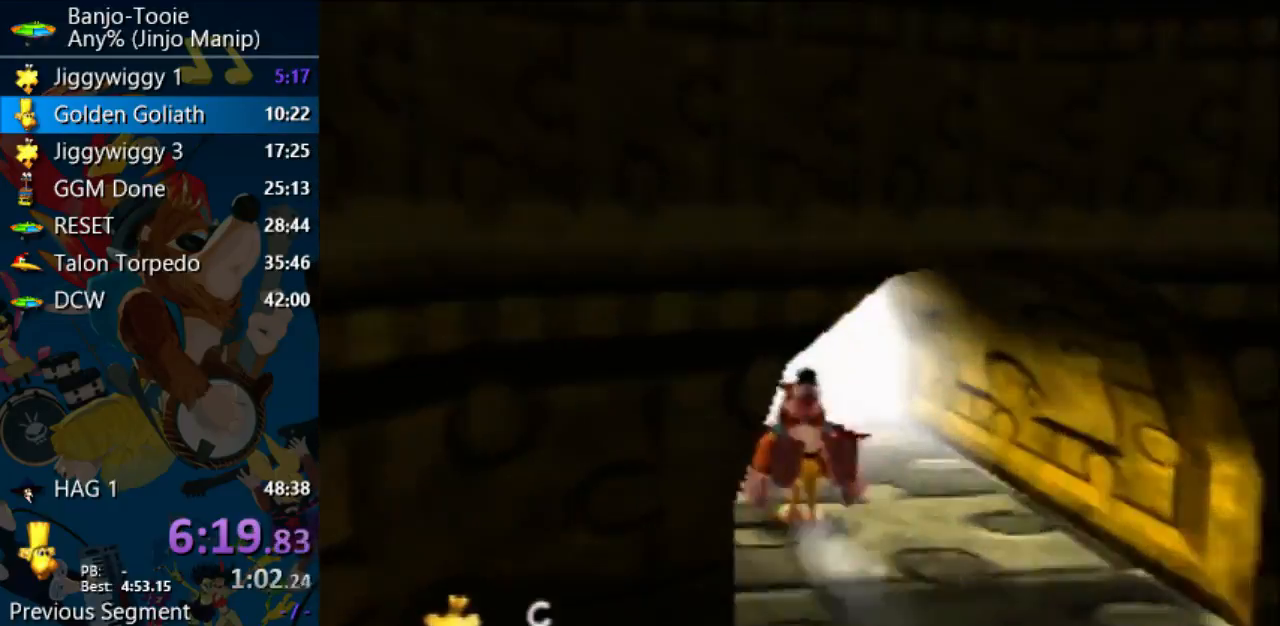
{"buttons": ["Z"], "left_stick": "up"}
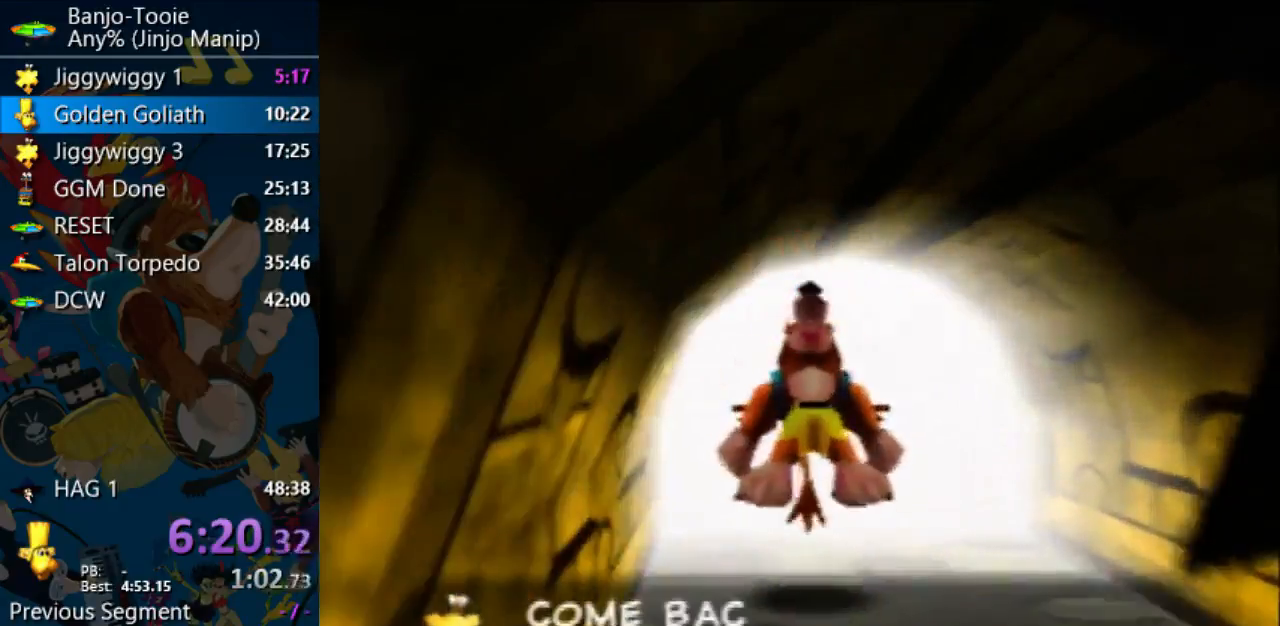
{"buttons": ["Z"], "left_stick": "center", "events": [[400, "left_stick", "center"]]}
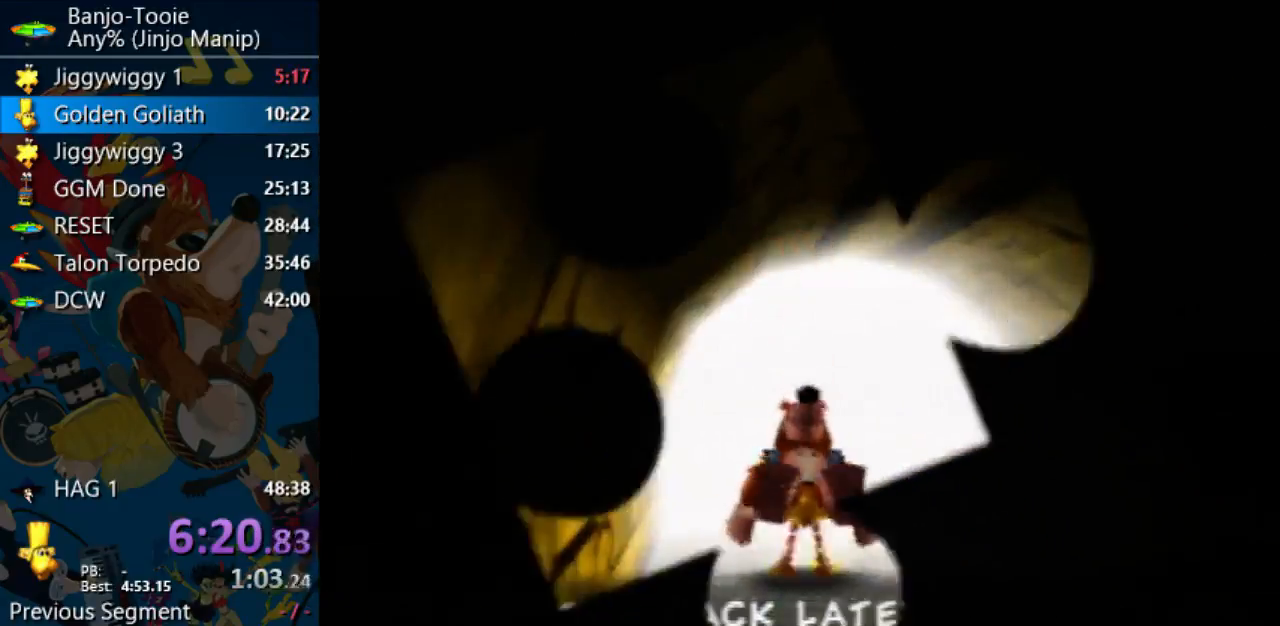
{"buttons": ["Z"], "left_stick": "center", "events": []}